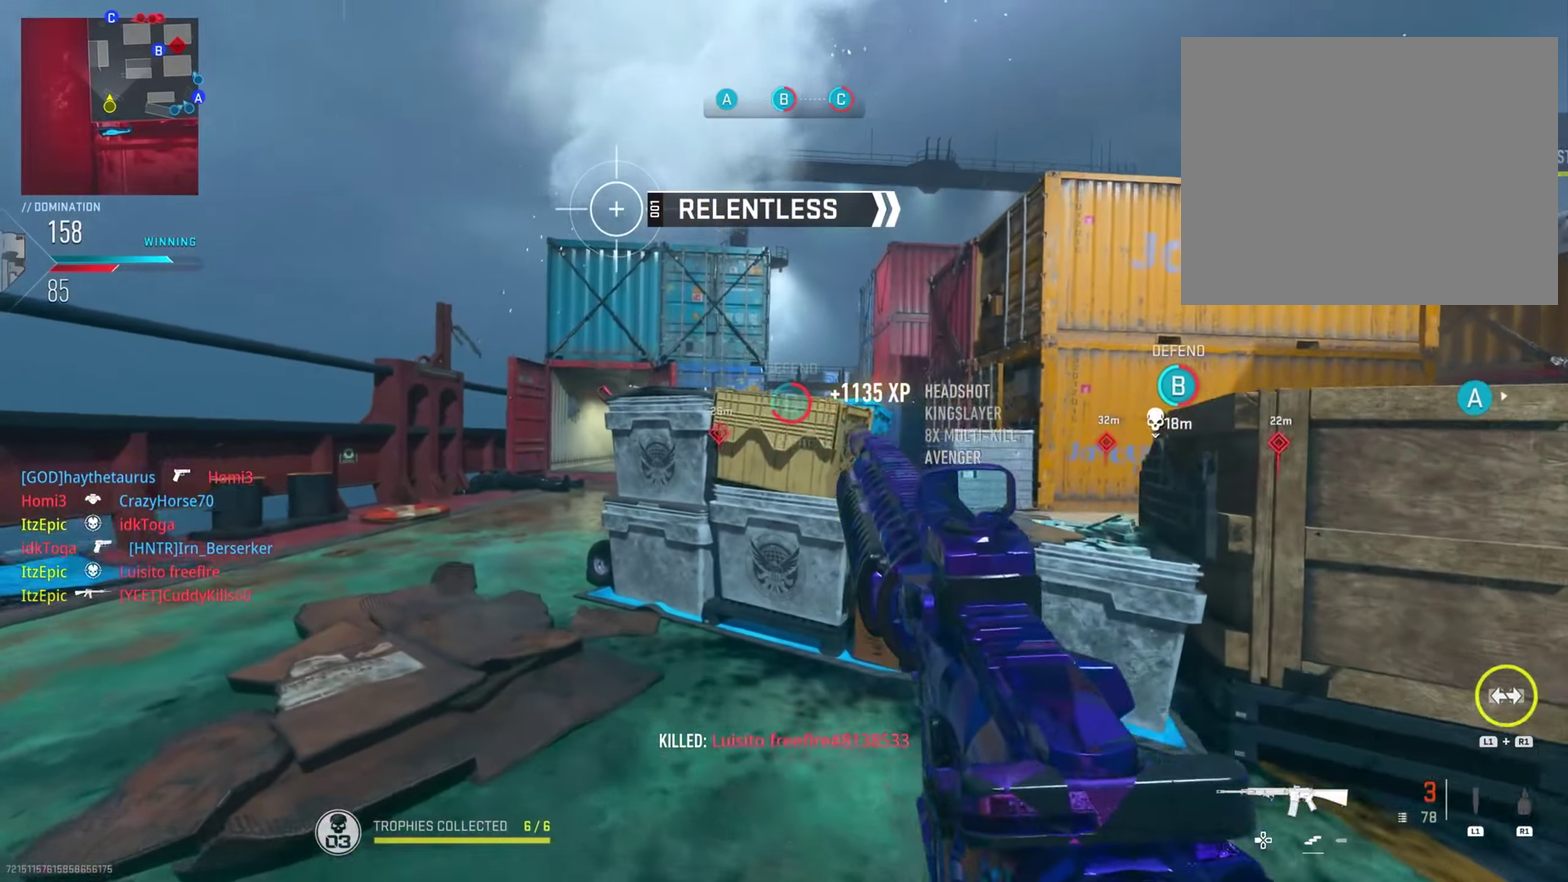
Gameplay with a controller (PlayStation layout); each line is a JSON object with the inputs held at the frame after it (dt_ms = milliseconds from this image to that frame). "button_events" lists button changes between this image and that frame as [ms after this image, input, new state], when the widget could be followed in between (sticks are given only as held states). This document gives stick clicks only as held states, not as events. Not read: L1 R1.
{"dt_ms": 801, "buttons": ["L2"], "left_stick": "down", "right_stick": "center"}
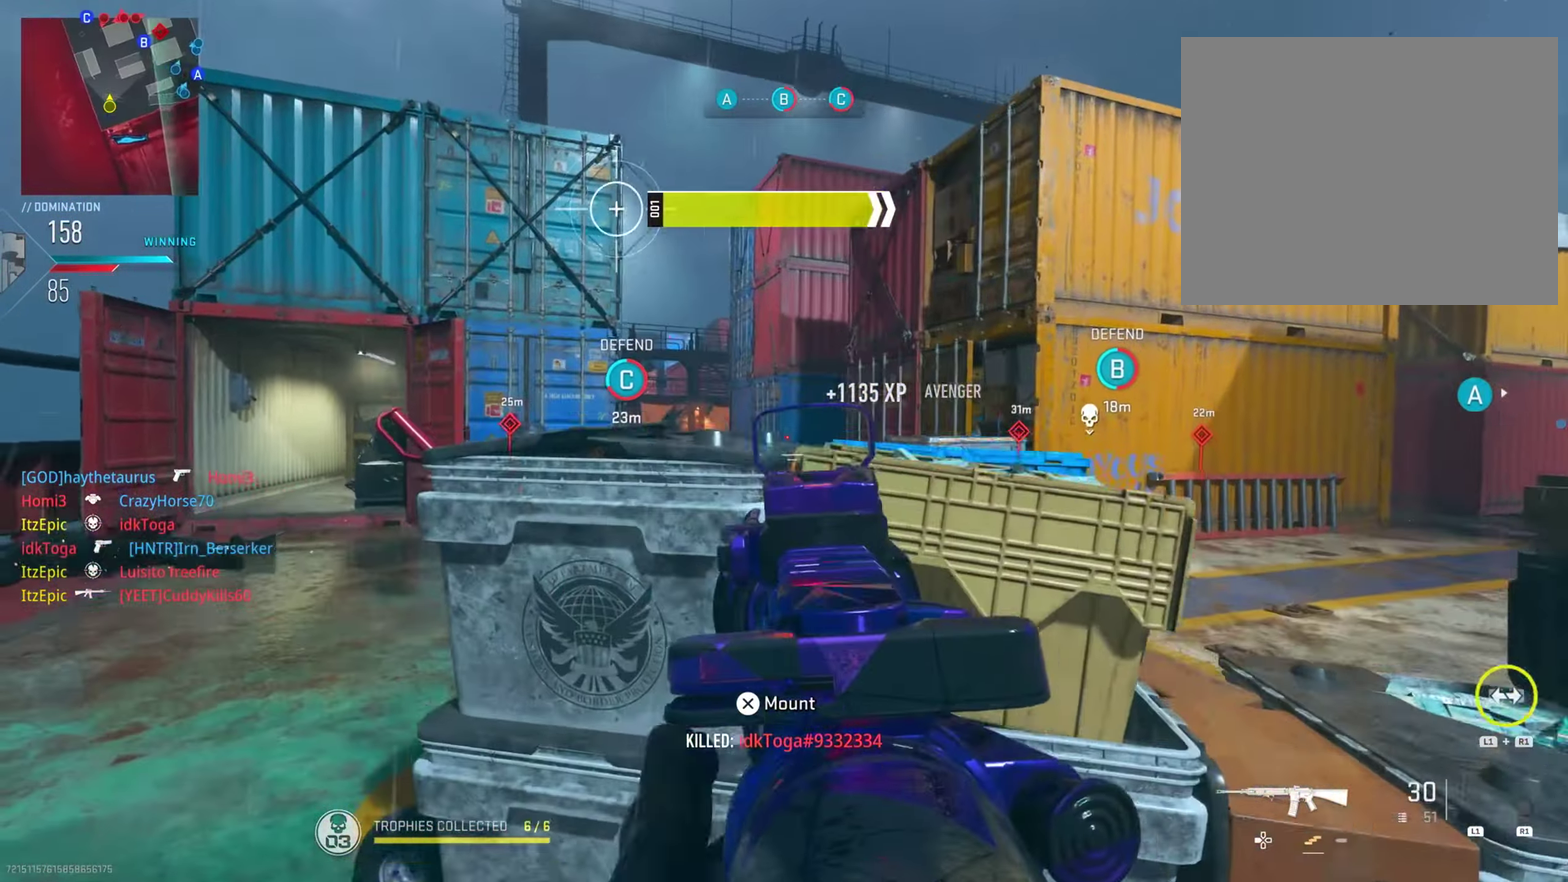
{"dt_ms": 300, "buttons": ["L2"], "left_stick": "down", "right_stick": "left", "button_events": []}
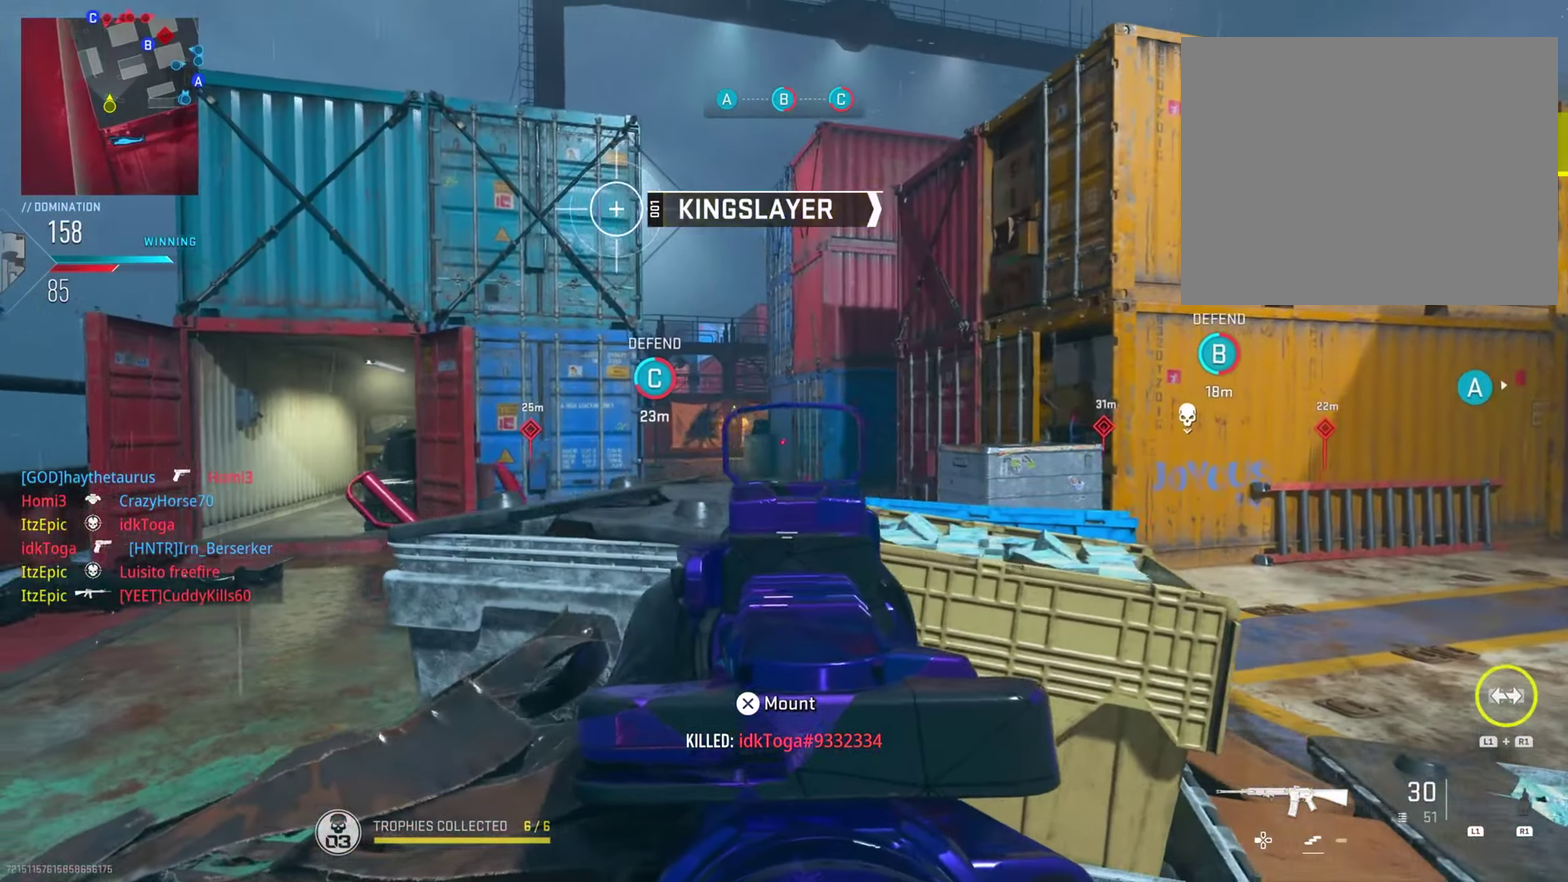
{"dt_ms": 501, "buttons": ["L2"], "left_stick": "down", "right_stick": "center", "button_events": [[234, "R2", "down"], [401, "R2", "up"]]}
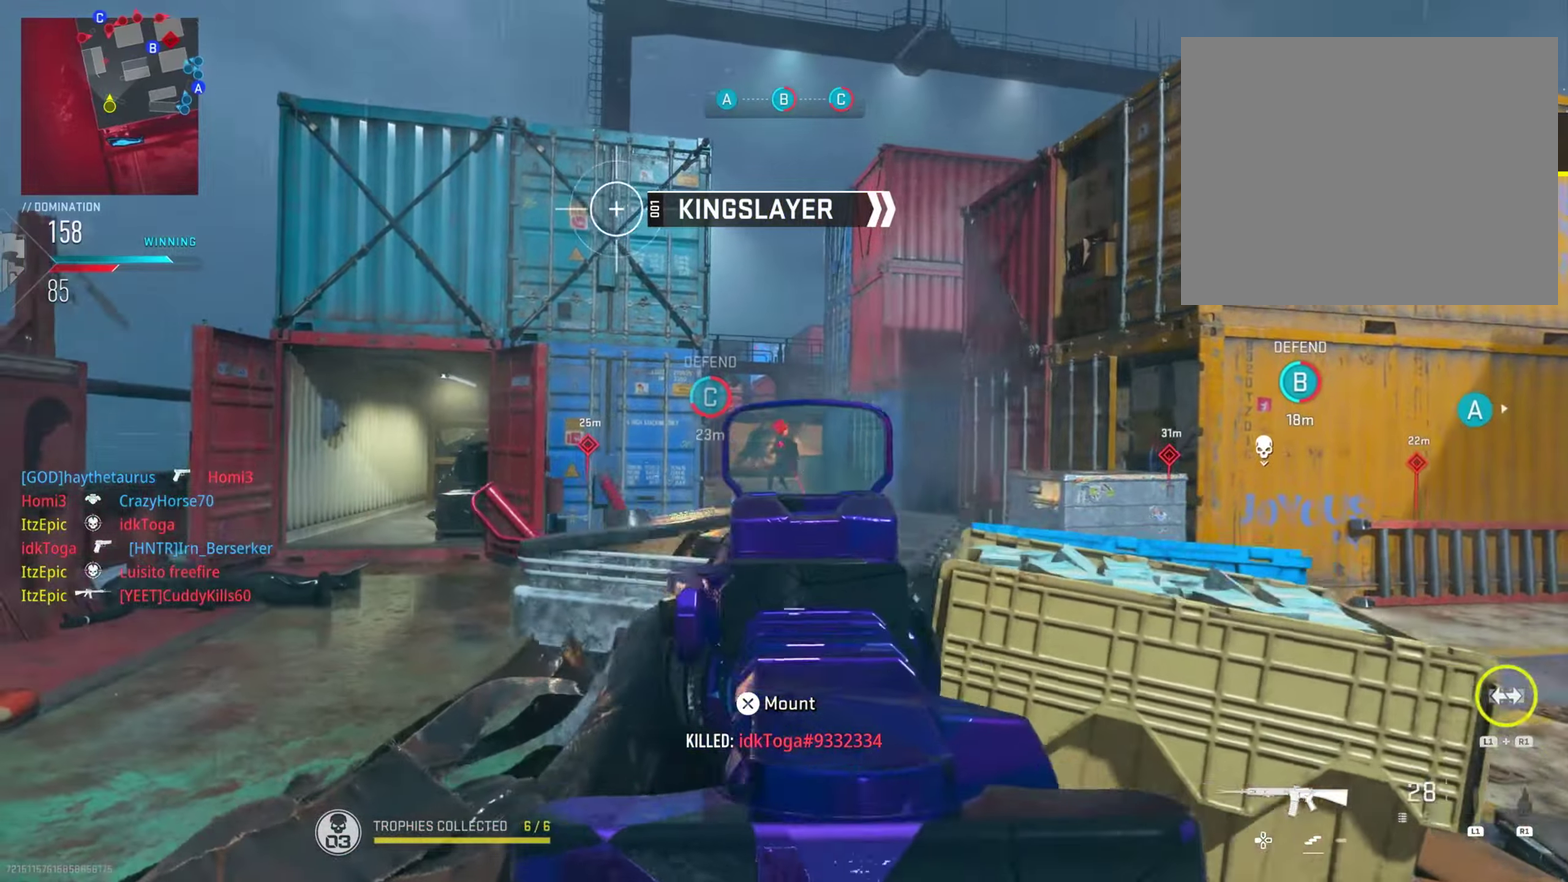
{"dt_ms": 701, "buttons": ["L2"], "left_stick": "right", "right_stick": "right", "button_events": [[17, "R2", "down"], [133, "R2", "up"], [234, "R2", "down"], [384, "R2", "up"], [517, "R2", "down"], [651, "R2", "up"]]}
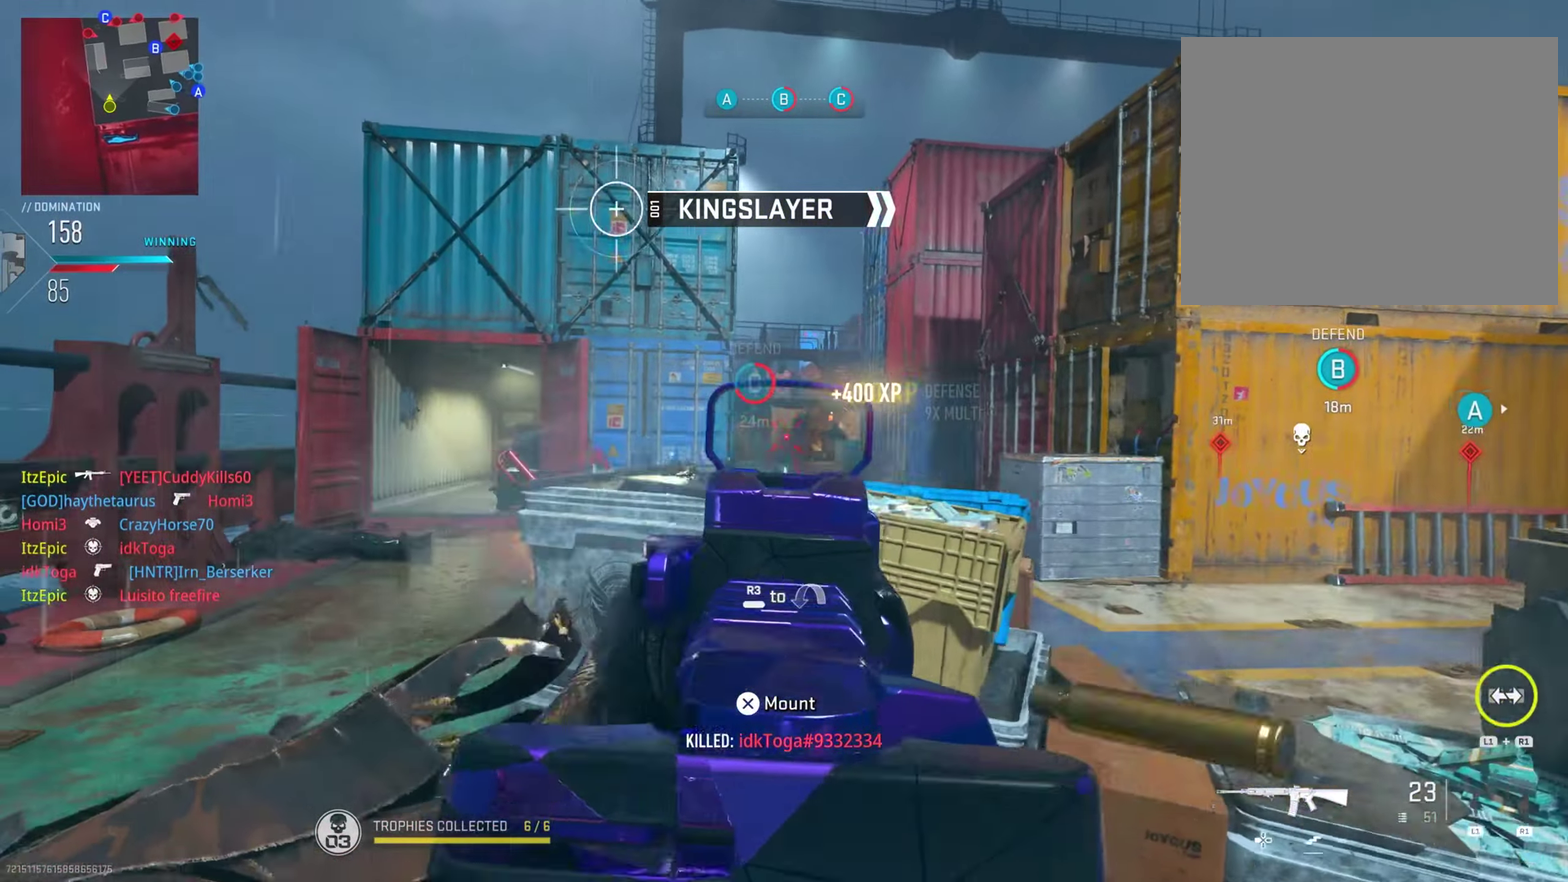
{"dt_ms": 300, "buttons": ["L2"], "left_stick": "left", "right_stick": "down", "button_events": [[116, "R2", "down"], [267, "R2", "up"]]}
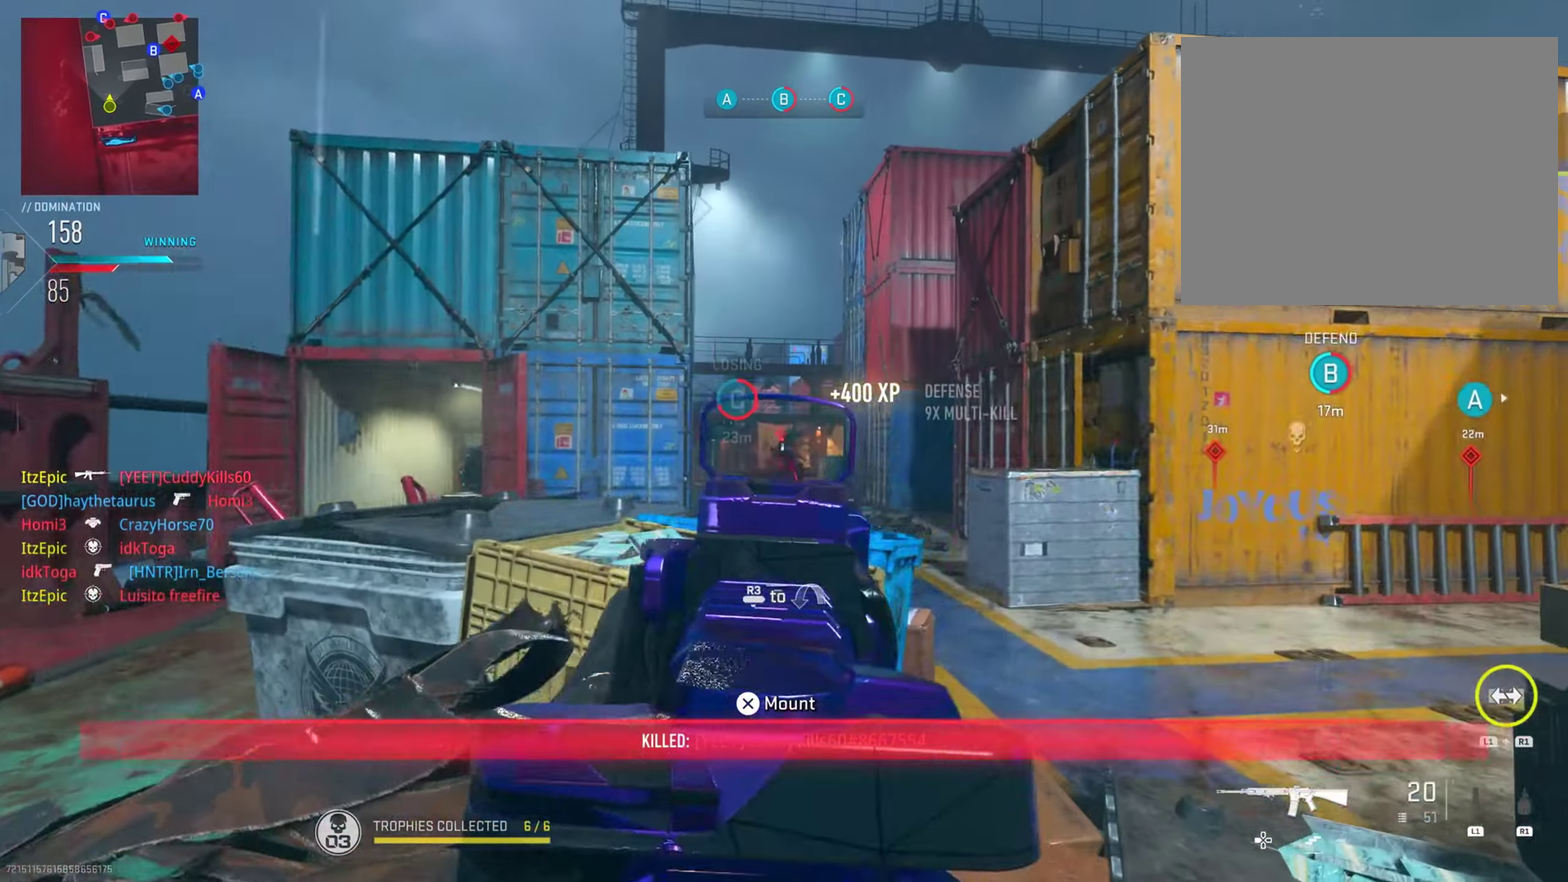
{"dt_ms": 500, "buttons": ["L2"], "left_stick": "down-right", "right_stick": "up-left", "button_events": [[117, "R2", "down"], [250, "R2", "up"], [367, "R2", "down"], [500, "R2", "up"]]}
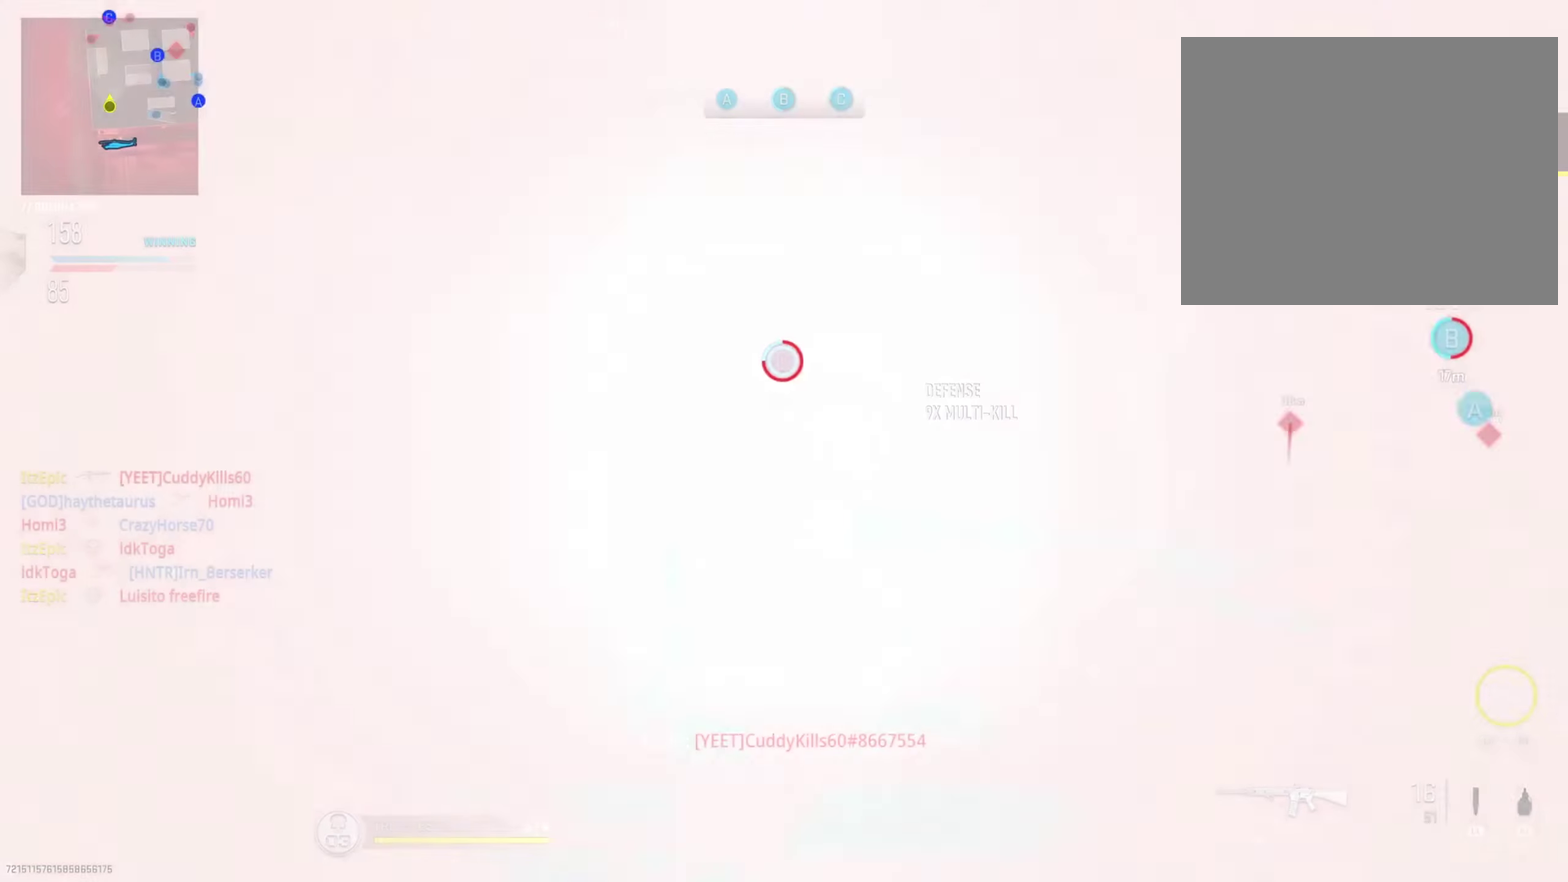
{"dt_ms": 501, "buttons": ["L2"], "left_stick": "down-left", "right_stick": "center", "button_events": [[117, "R2", "down"], [234, "R2", "up"], [334, "R2", "down"], [468, "R2", "up"]]}
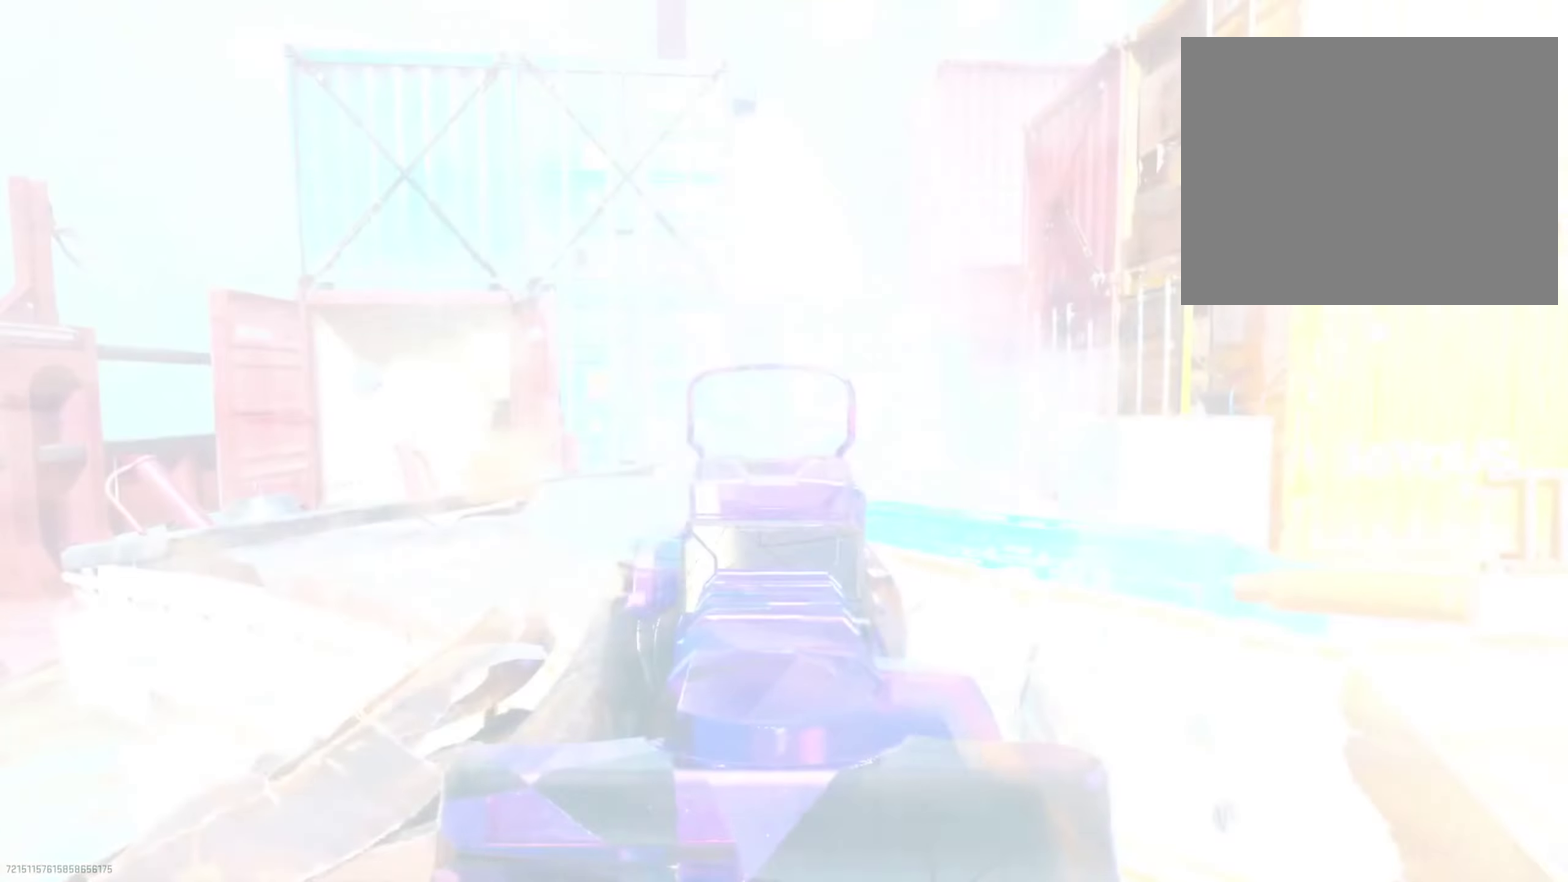
{"dt_ms": 300, "buttons": ["CIRCLE", "SQUARE", "L2"], "left_stick": "down-left", "right_stick": "center", "button_events": [[83, "R2", "down"], [183, "CIRCLE", "down"], [183, "R2", "up"], [200, "SQUARE", "down"]]}
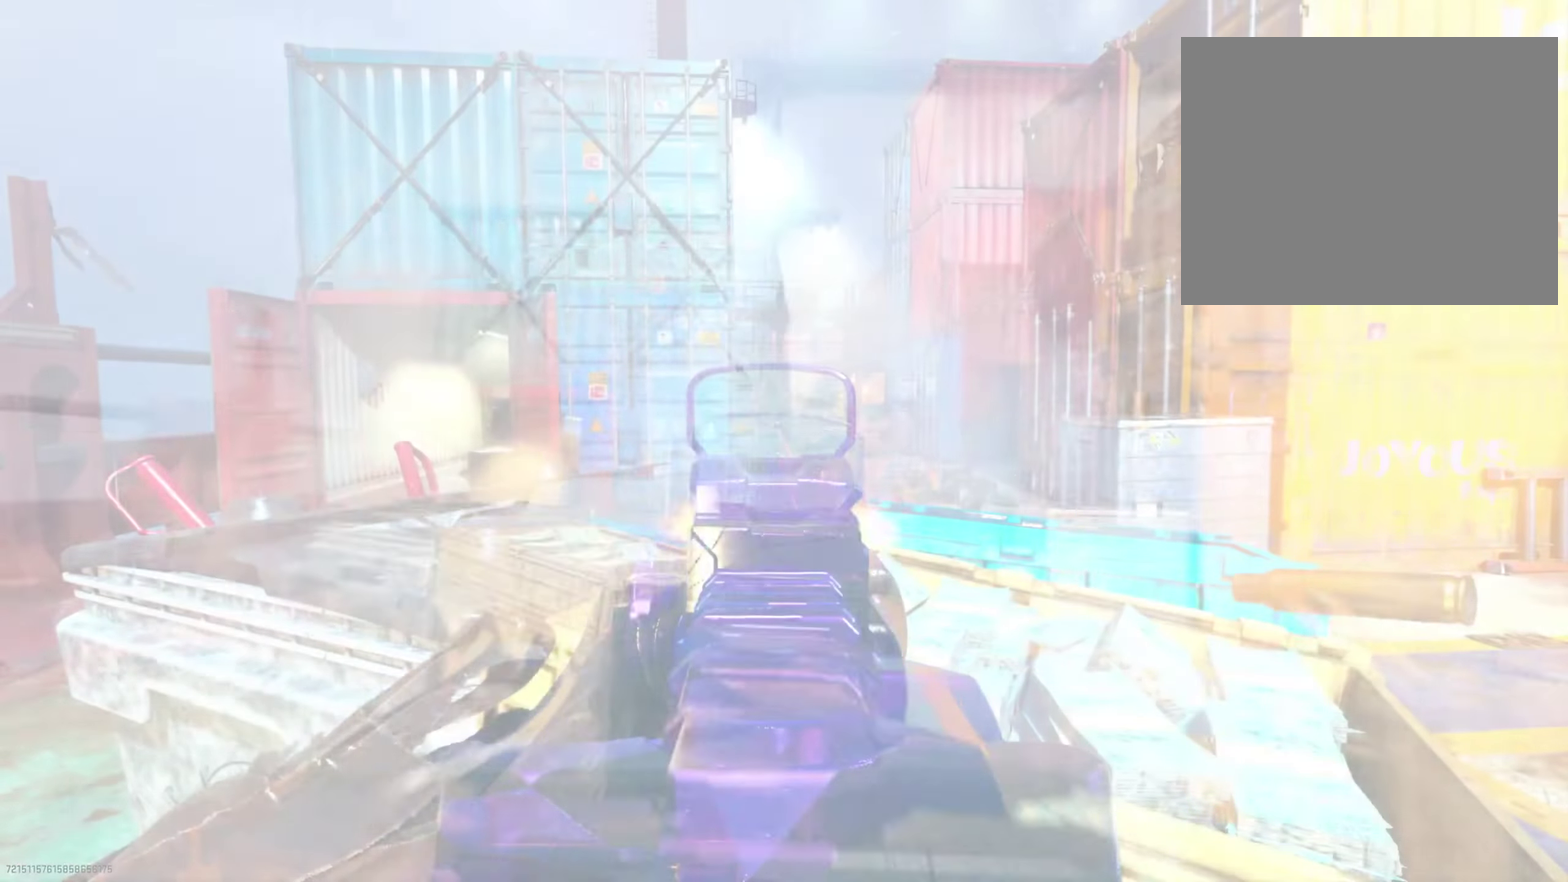
{"dt_ms": 801, "buttons": ["L2"], "left_stick": "left", "right_stick": "center", "button_events": [[17, "SQUARE", "up"], [50, "CIRCLE", "up"]]}
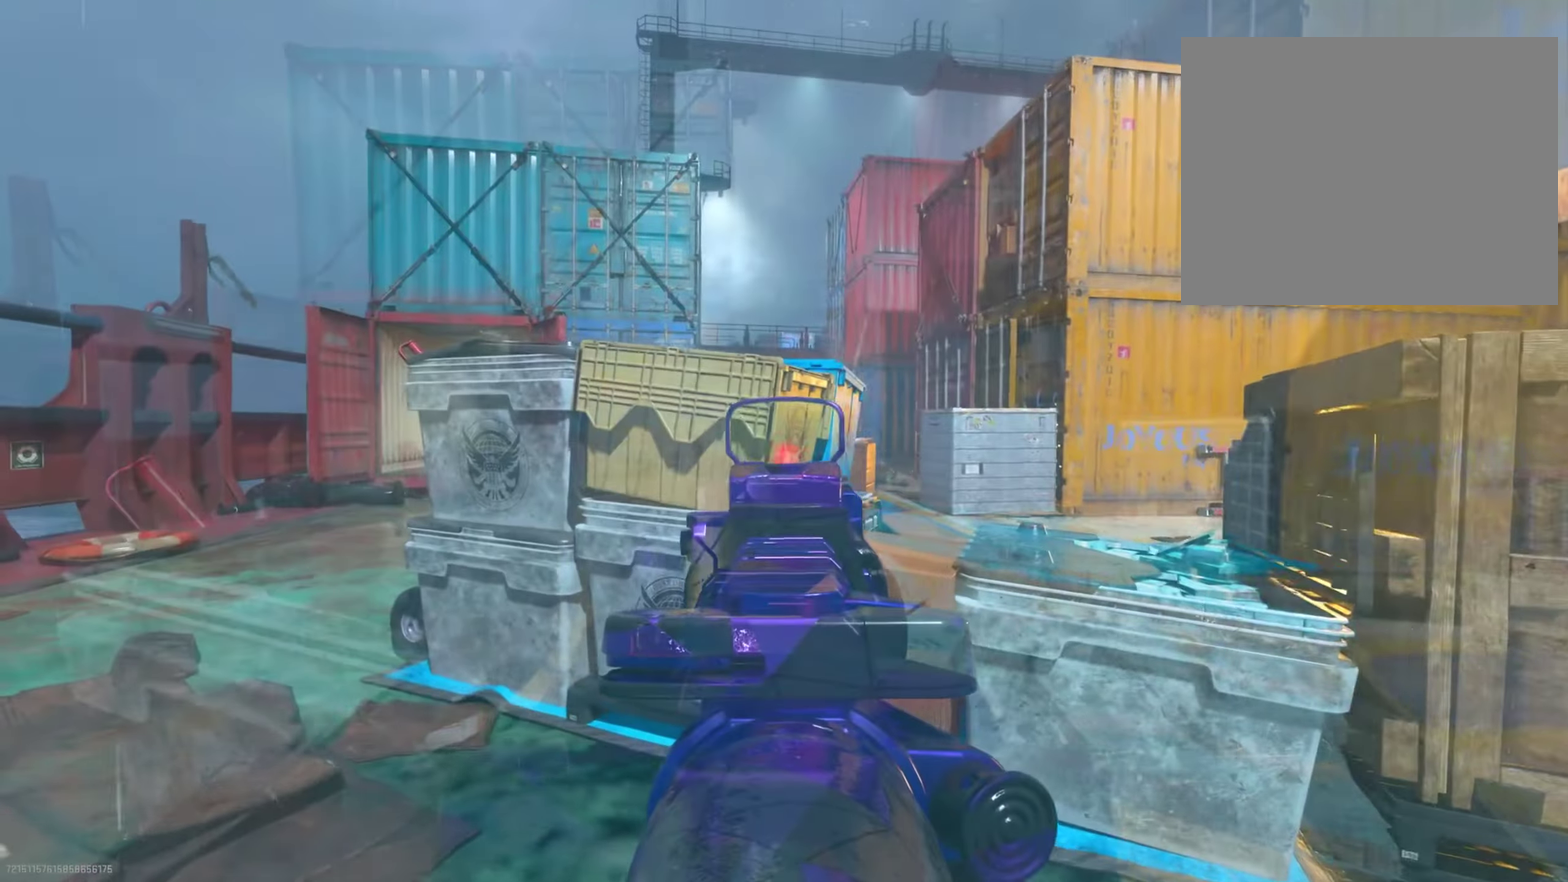
{"dt_ms": 400, "buttons": ["L2"], "left_stick": "down-left", "right_stick": "center"}
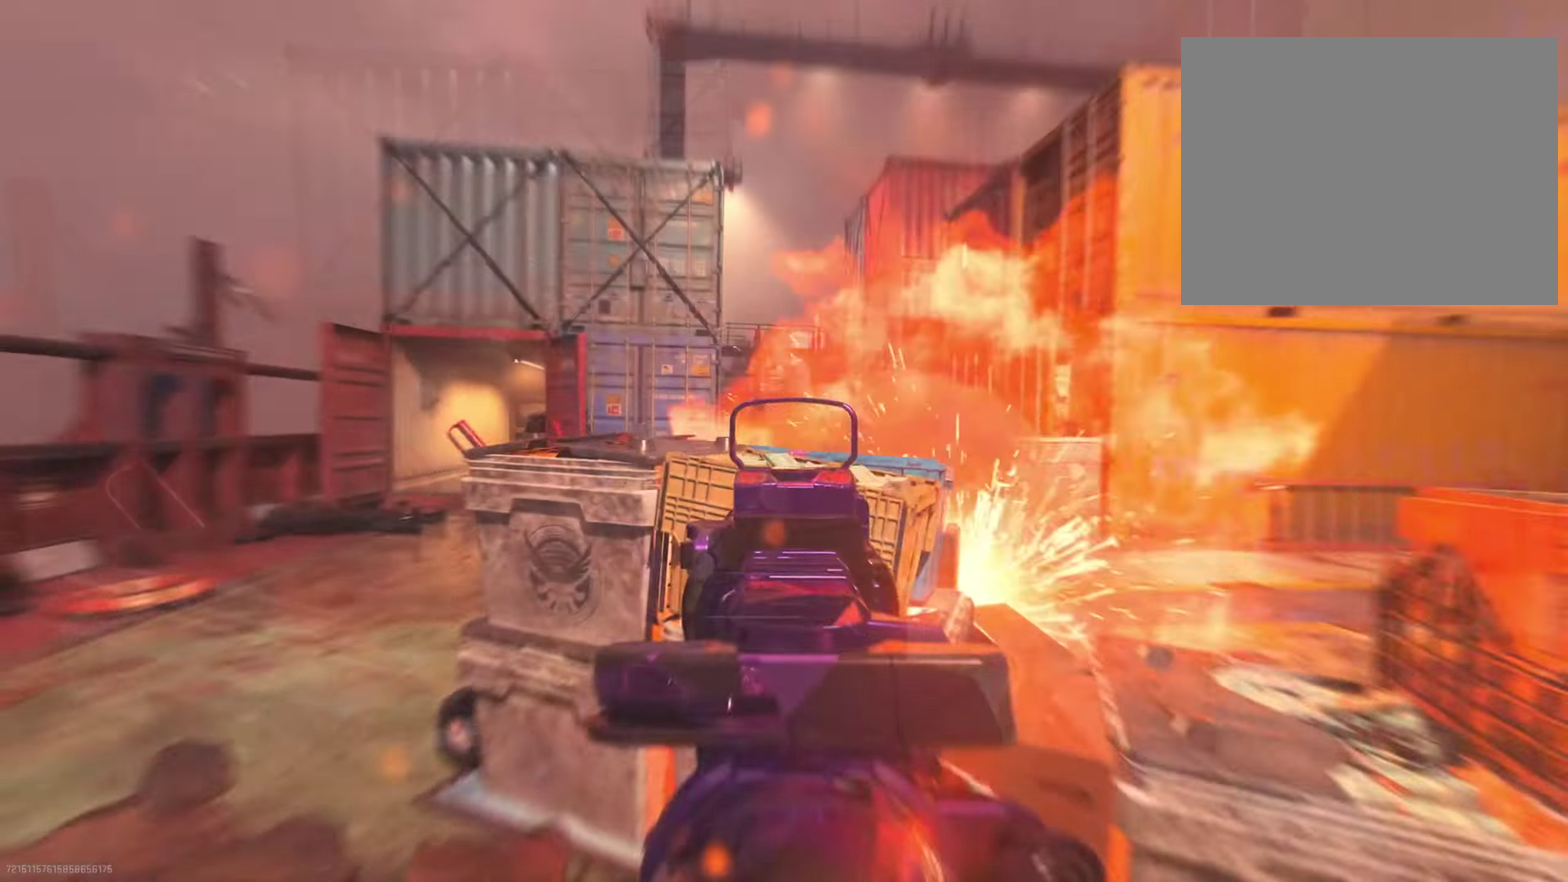
{"dt_ms": 401, "buttons": ["L2"], "left_stick": "down-left", "right_stick": "right", "button_events": []}
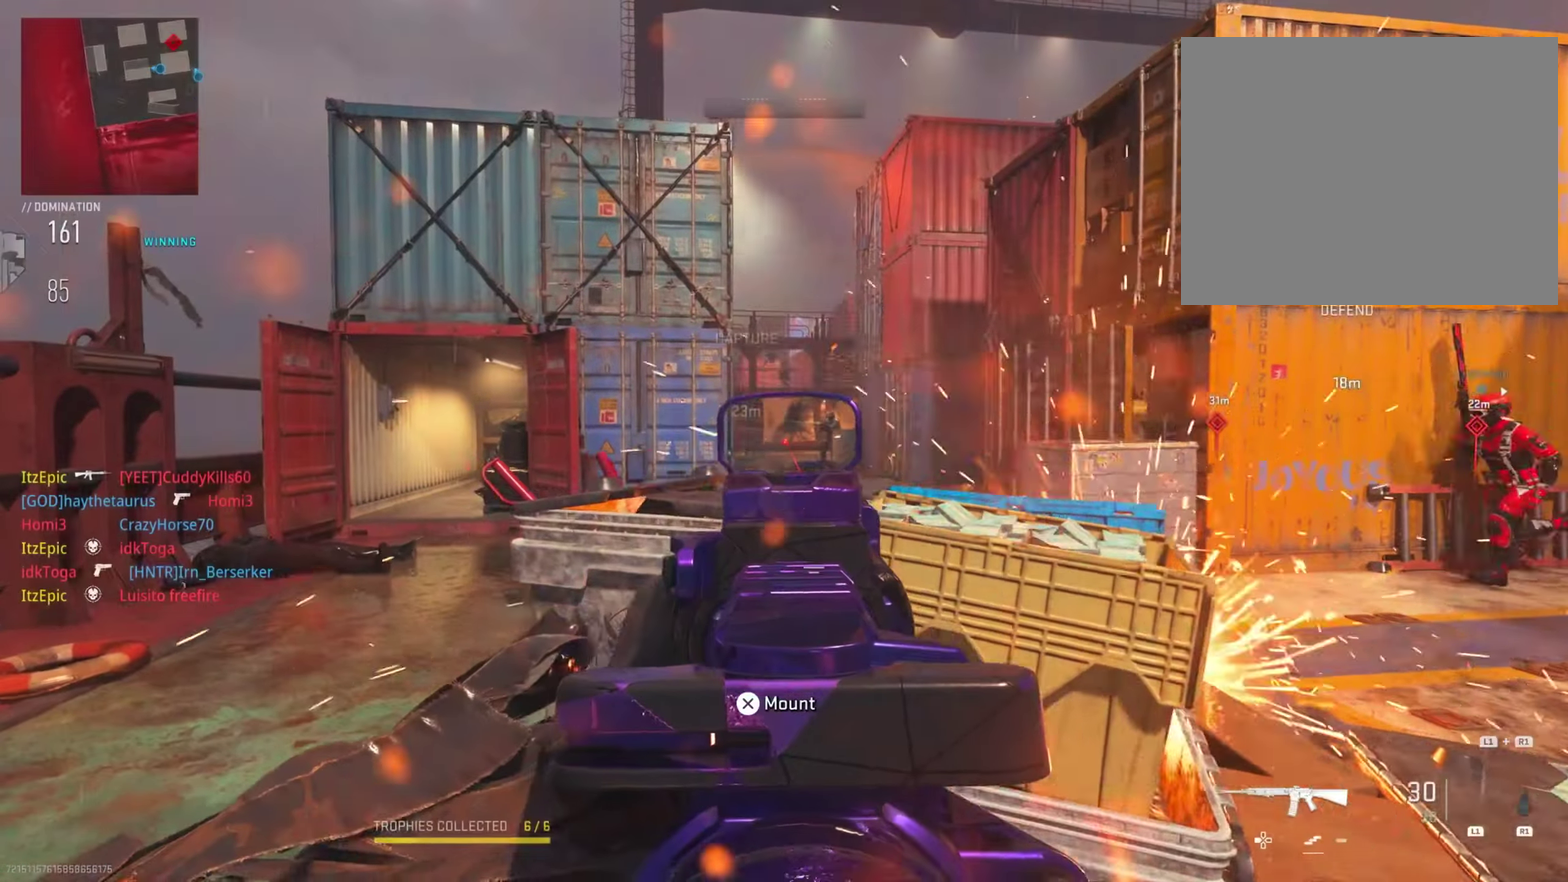
{"dt_ms": 701, "buttons": ["L2", "R2"], "left_stick": "down", "right_stick": "down", "button_events": [[83, "R2", "down"], [233, "R2", "up"], [384, "R2", "down"], [517, "R2", "up"], [617, "R2", "down"]]}
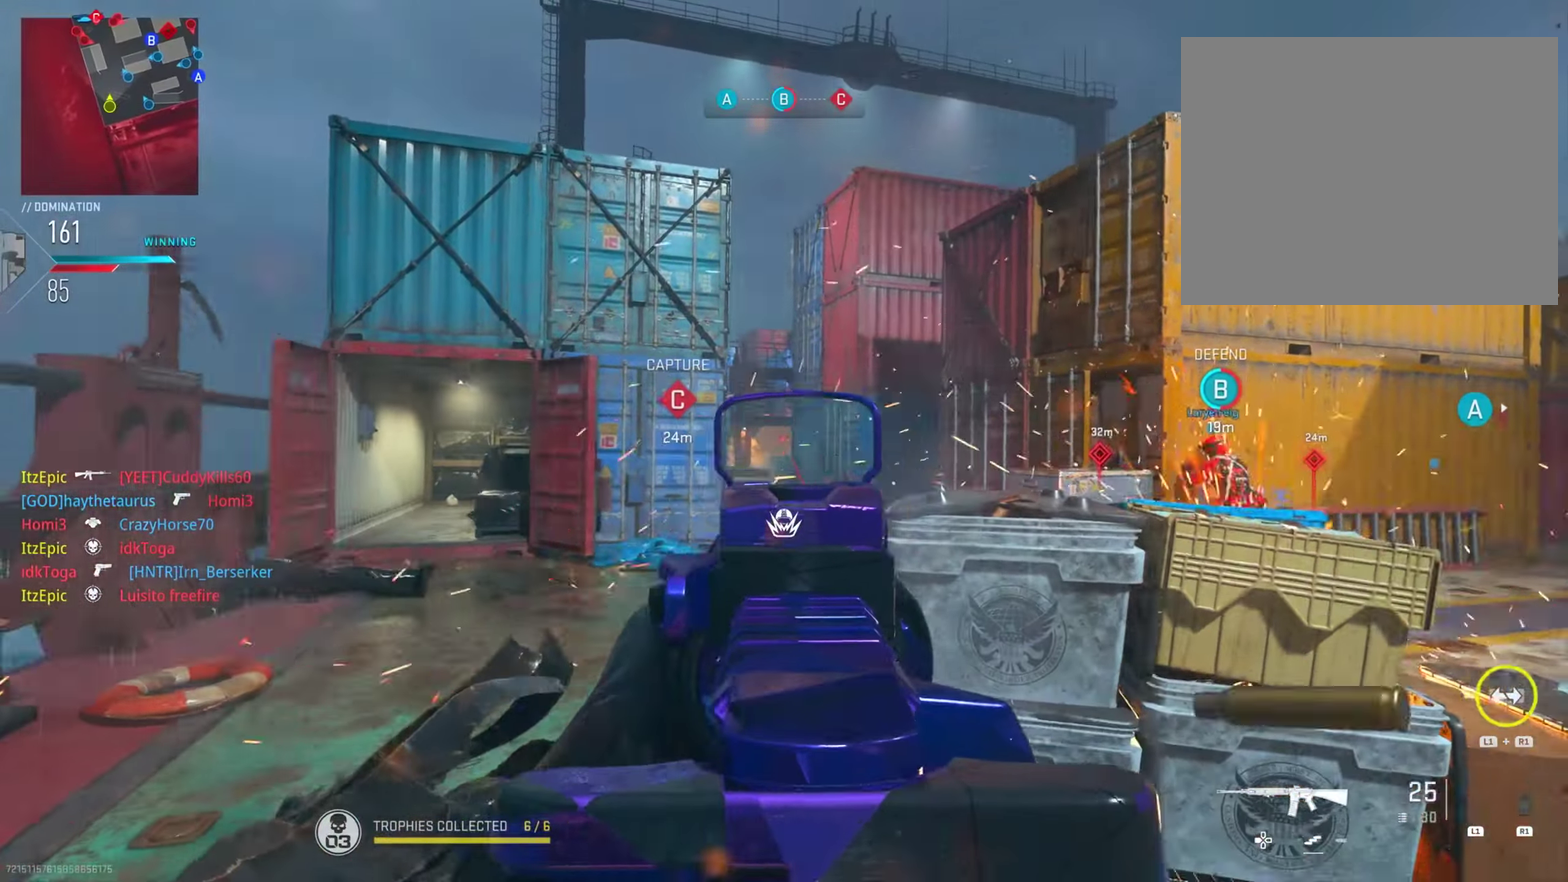
{"dt_ms": 399, "buttons": ["L2"], "left_stick": "left", "right_stick": "left", "button_events": [[66, "R2", "up"]]}
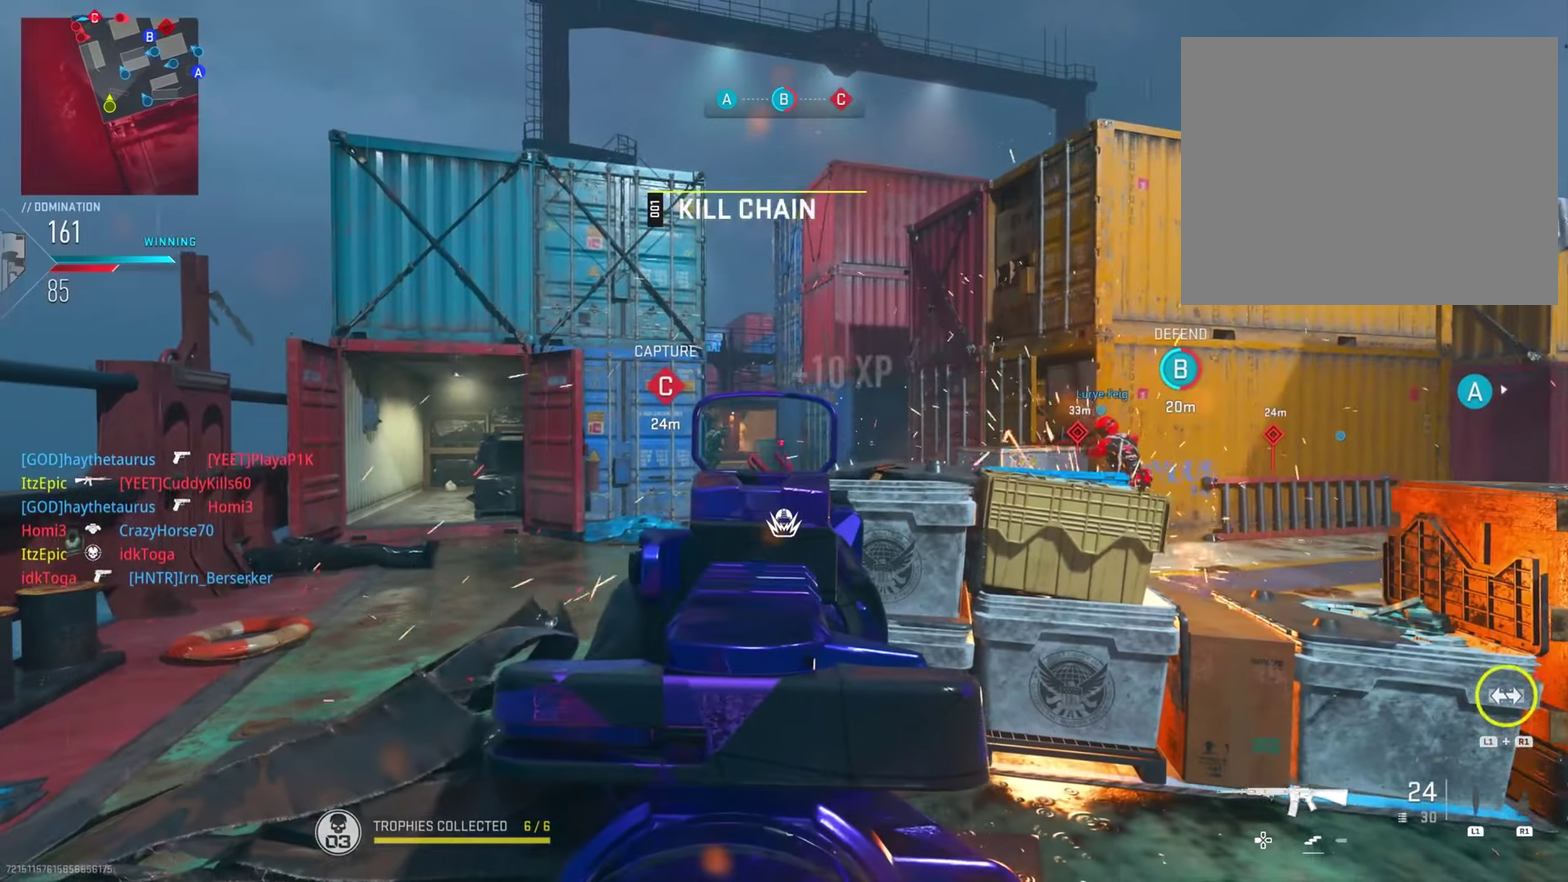
{"dt_ms": 401, "buttons": ["L2", "R2"], "left_stick": "down-left", "right_stick": "center", "button_events": [[317, "R2", "down"]]}
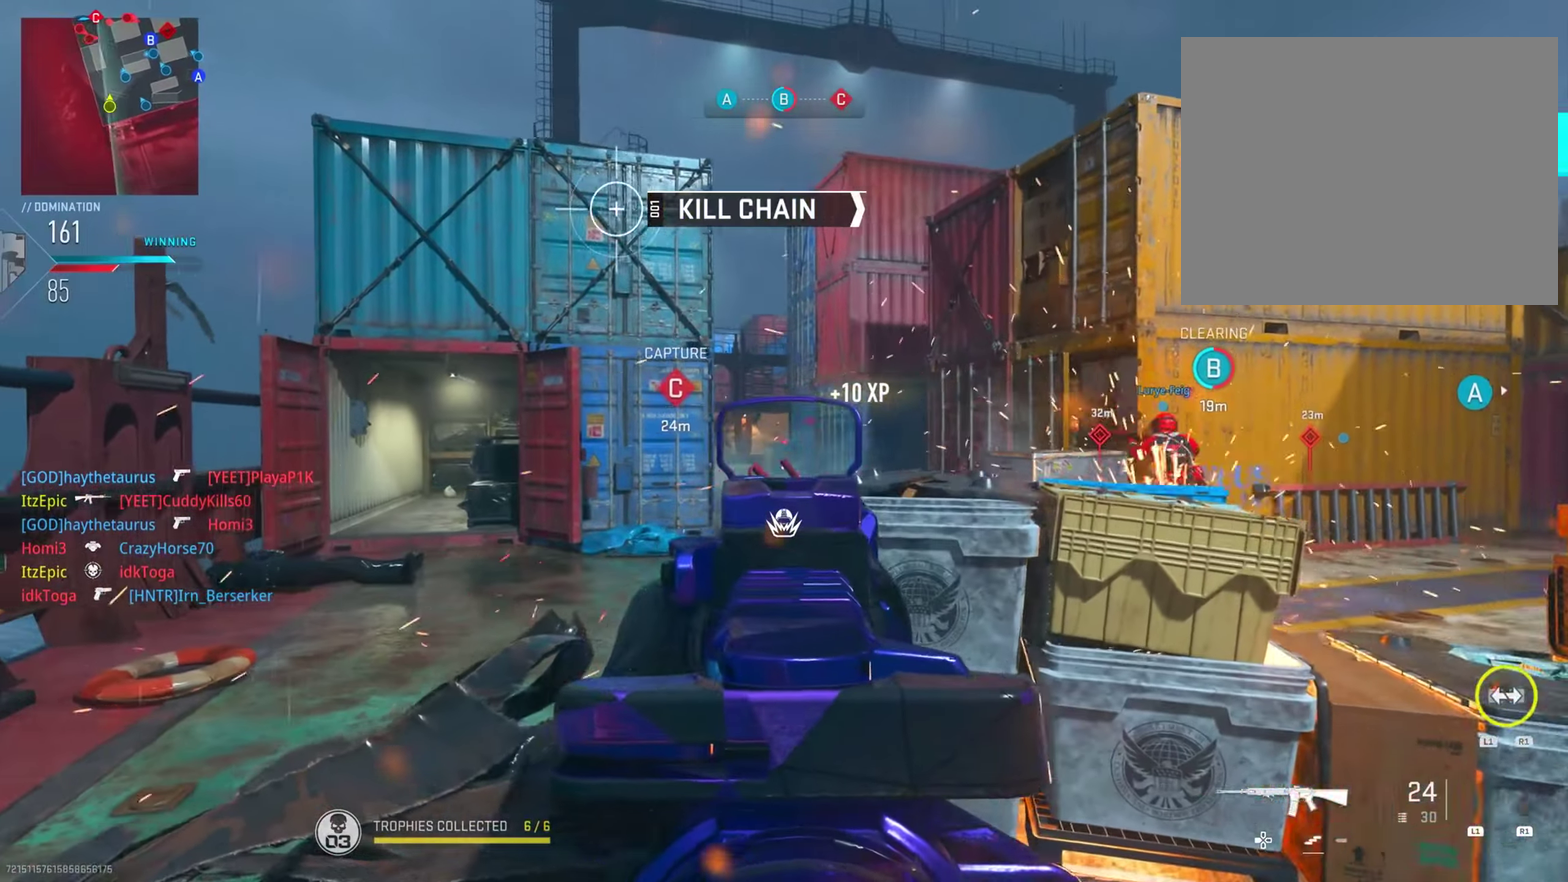
{"dt_ms": 784, "buttons": ["L2"], "left_stick": "down-right", "right_stick": "down-left", "button_events": [[66, "R2", "up"]]}
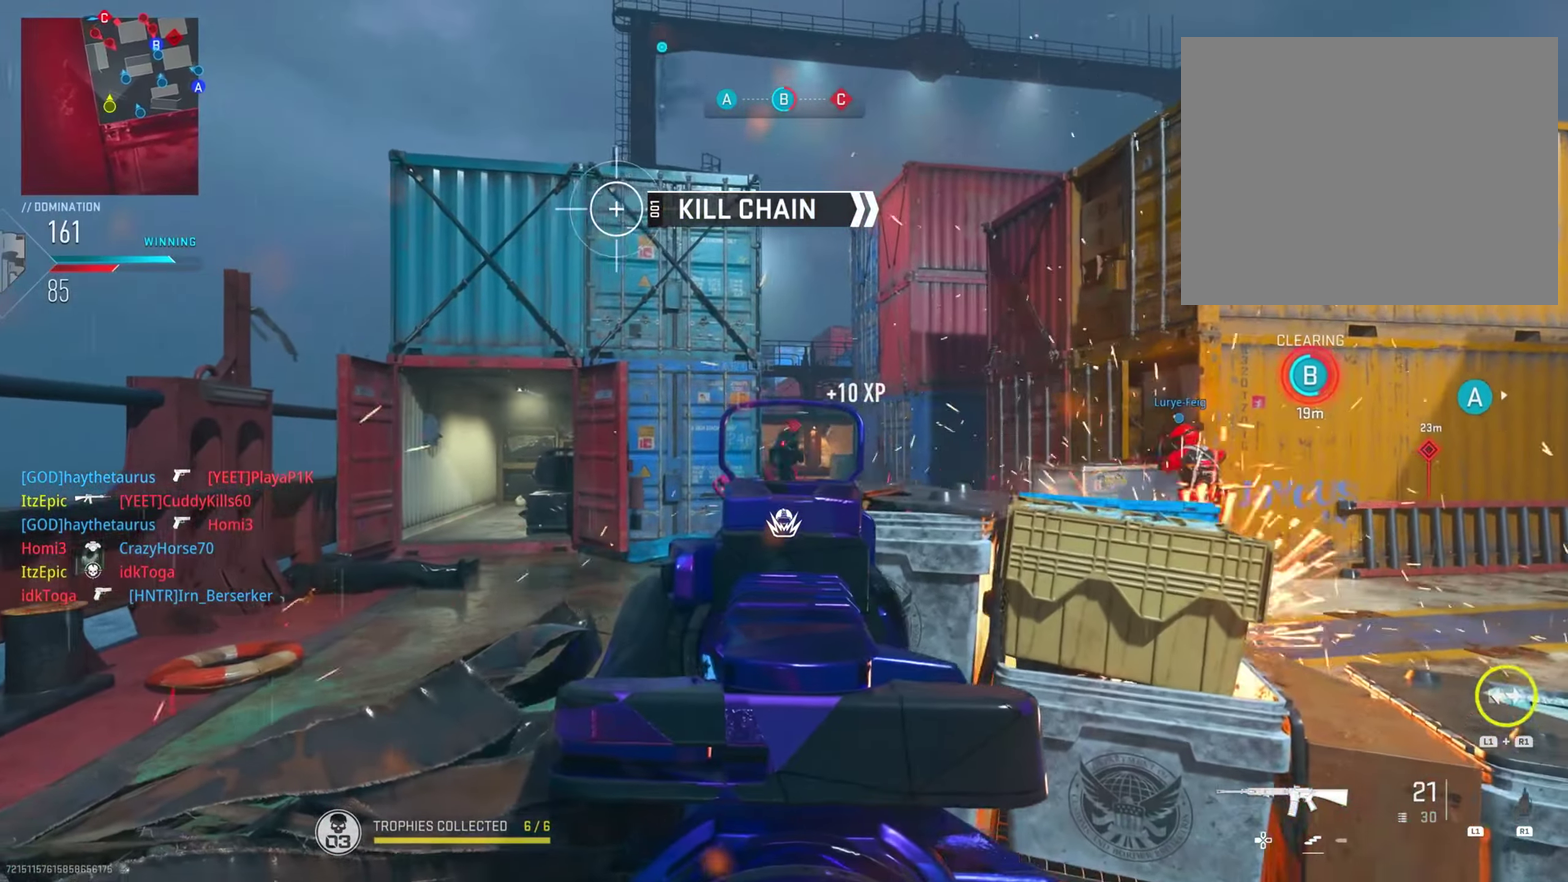
{"dt_ms": 300, "buttons": ["L2"], "left_stick": "down", "right_stick": "down-right", "button_events": [[83, "R2", "down"], [183, "R2", "up"]]}
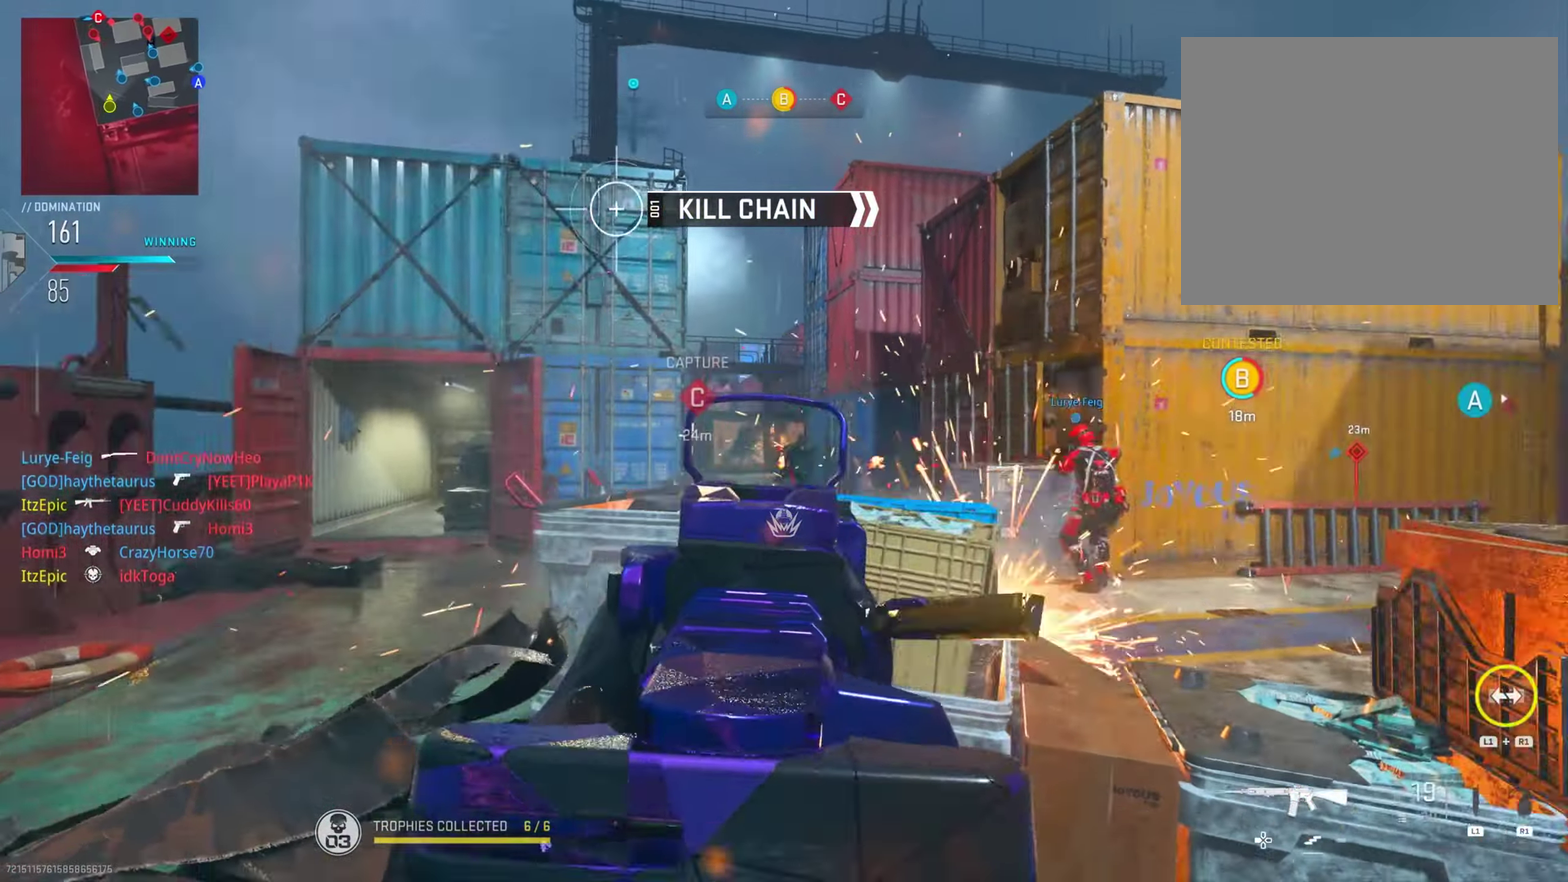
{"dt_ms": 501, "buttons": ["L2"], "left_stick": "down-left", "right_stick": "left", "button_events": [[17, "R2", "down"], [167, "R2", "up"], [250, "R2", "down"], [384, "R2", "up"]]}
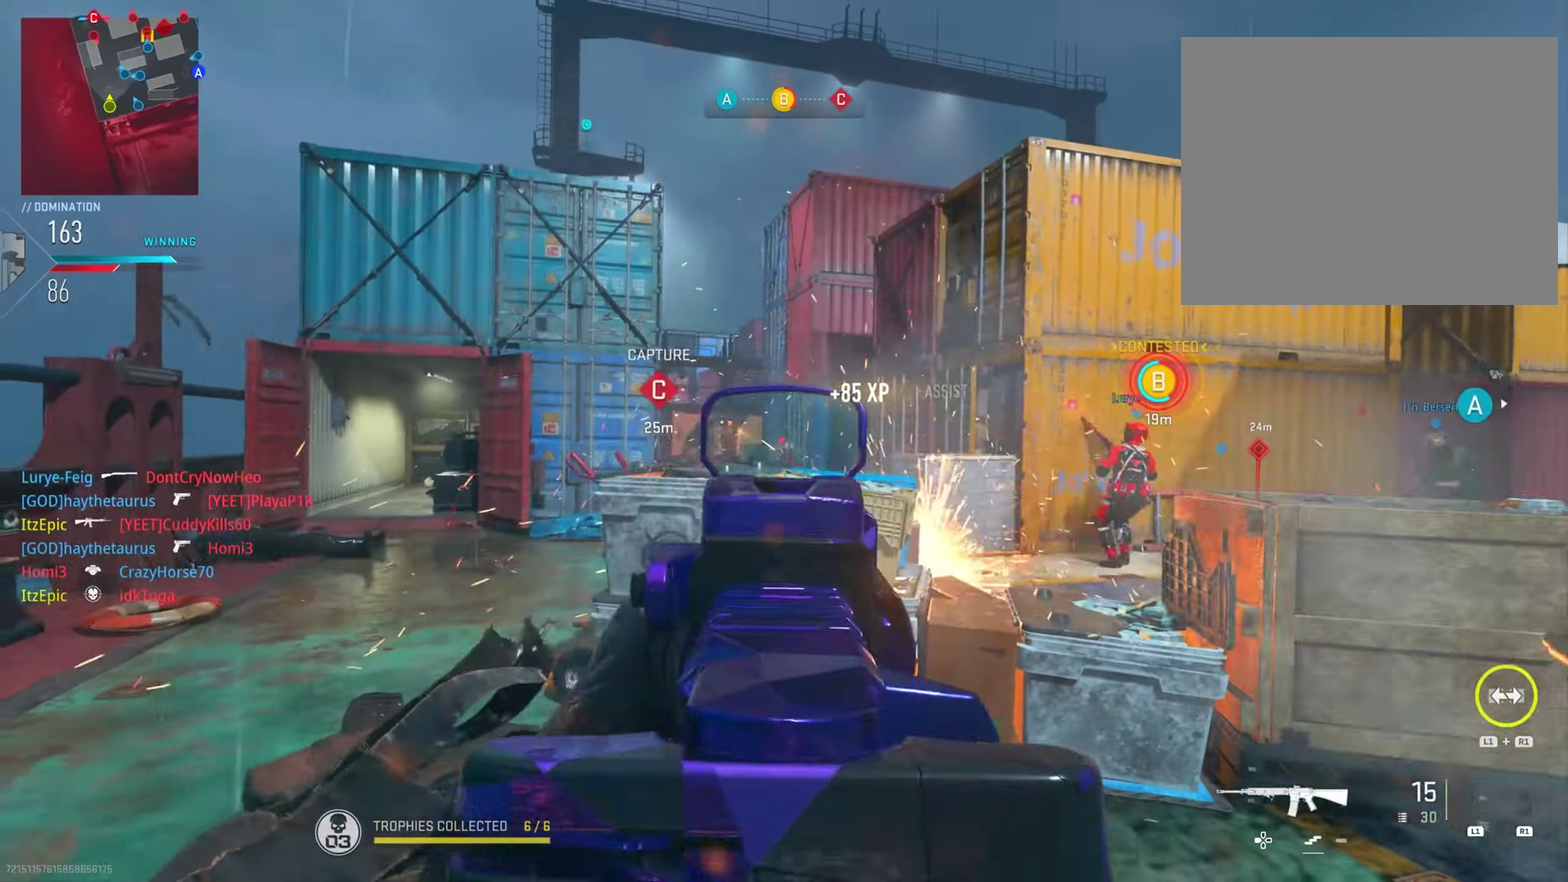
{"dt_ms": 500, "buttons": ["L2"], "left_stick": "right", "right_stick": "center", "button_events": []}